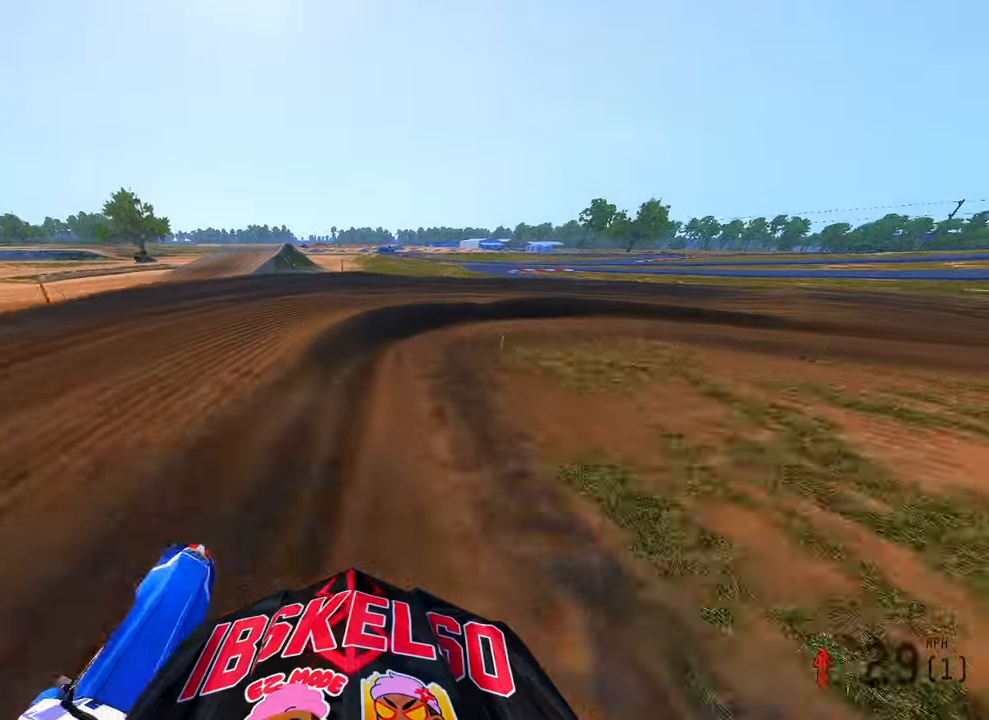
Gameplay with a controller (PlayStation layout); each line is a JSON object with the inputs held at the frame after it (dt_ms = milliseconds from this image to that frame). "button_events" lists button changes between this image and that frame as [ms after this image, input, new state], when the widget could be followed in between (sticks are given only as held states). Not read: HOME.
{"dt_ms": 500, "buttons": ["R2"], "left_stick": "up-right", "right_stick": "left", "button_events": [[16, "R3", "down"], [133, "R3", "up"], [150, "L2", "down"], [266, "L2", "up"], [400, "R2", "down"]]}
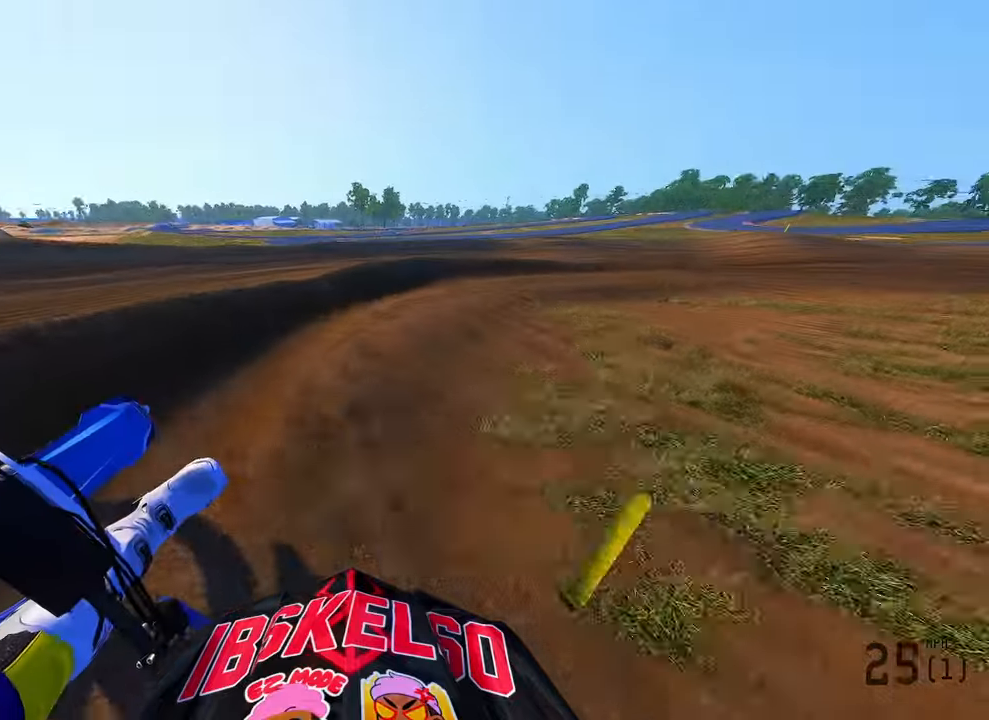
{"dt_ms": 500, "buttons": ["R2"], "left_stick": "up-right", "right_stick": "left", "button_events": []}
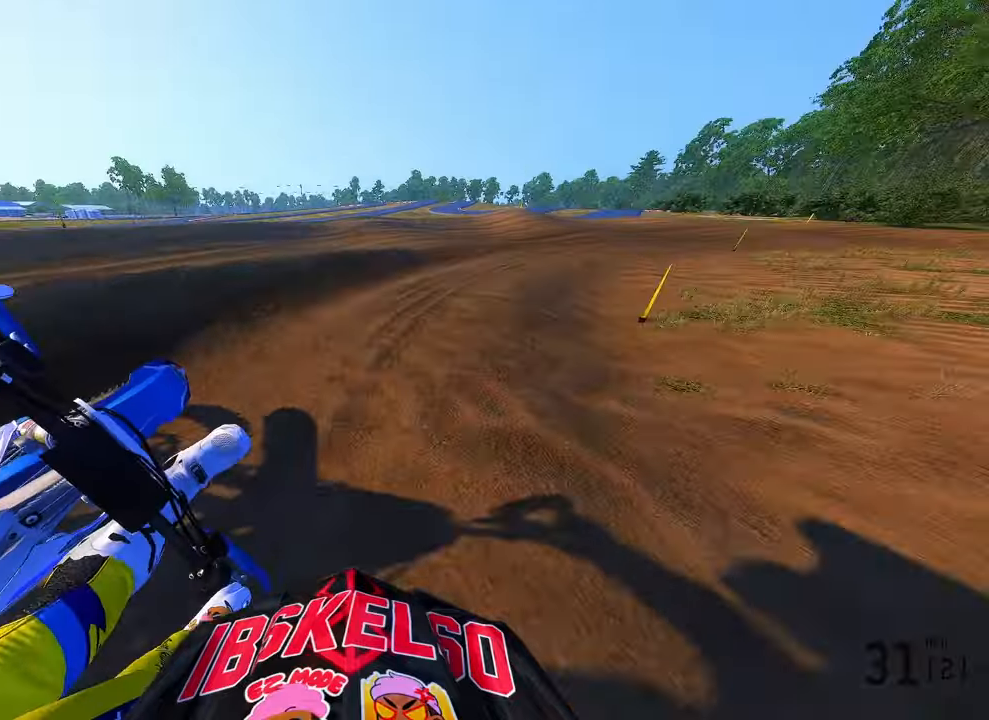
{"dt_ms": 500, "buttons": ["R2"], "left_stick": "up-right", "right_stick": "left", "button_events": []}
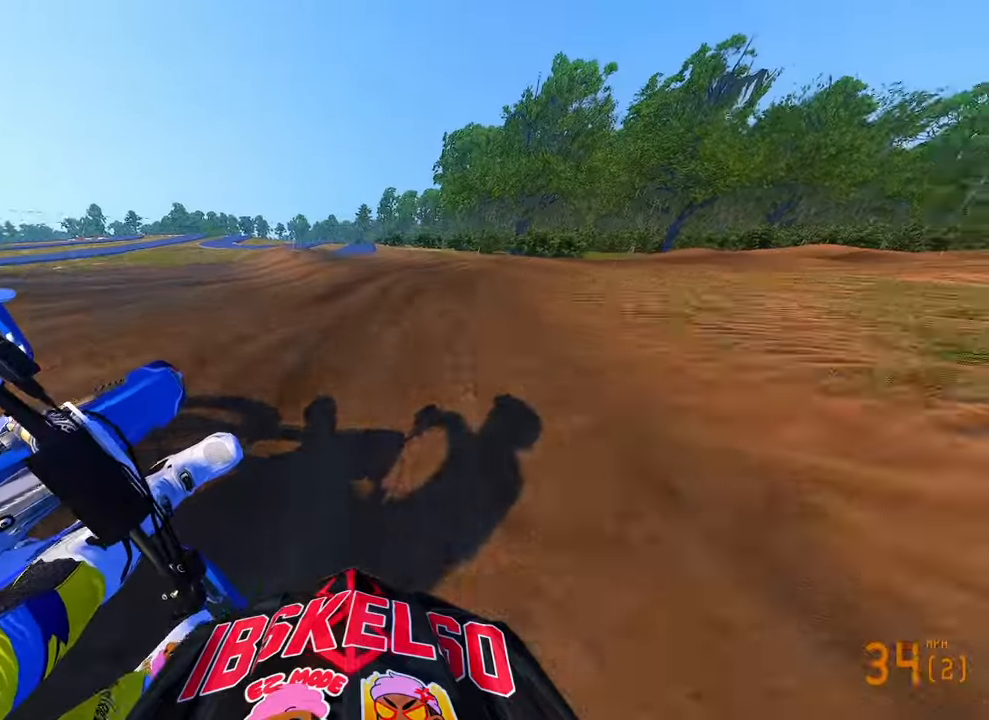
{"dt_ms": 500, "buttons": ["R2"], "left_stick": "up-right", "right_stick": "left", "button_events": [[166, "R3", "down"], [266, "R3", "up"]]}
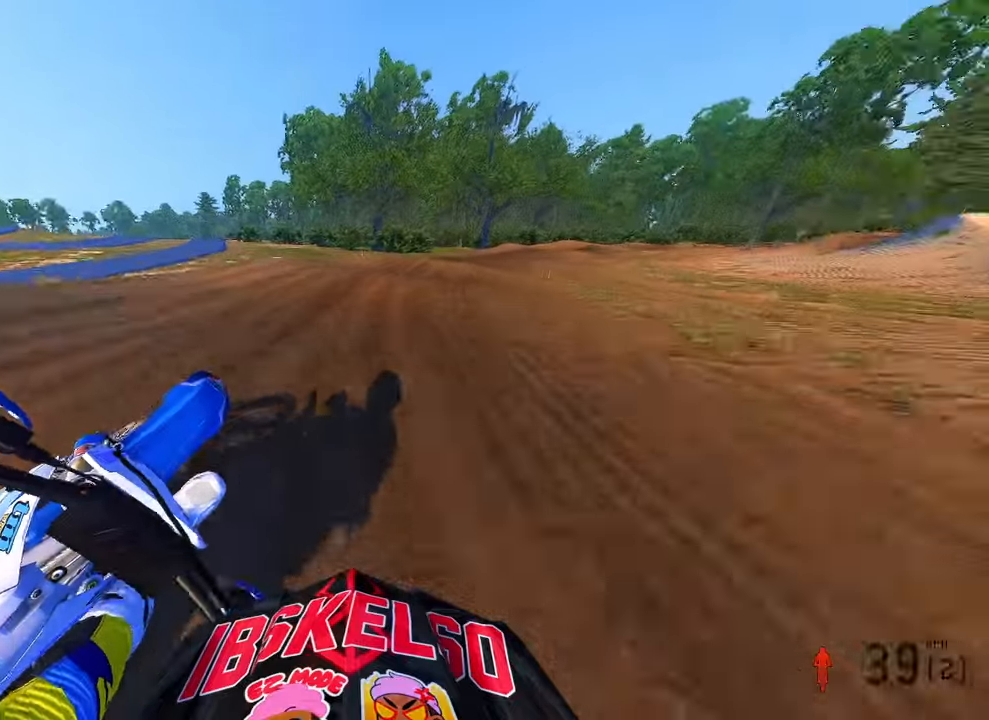
{"dt_ms": 500, "buttons": ["R2"], "left_stick": "up-right", "right_stick": "left", "button_events": [[183, "R1", "down"], [200, "R1", "up"]]}
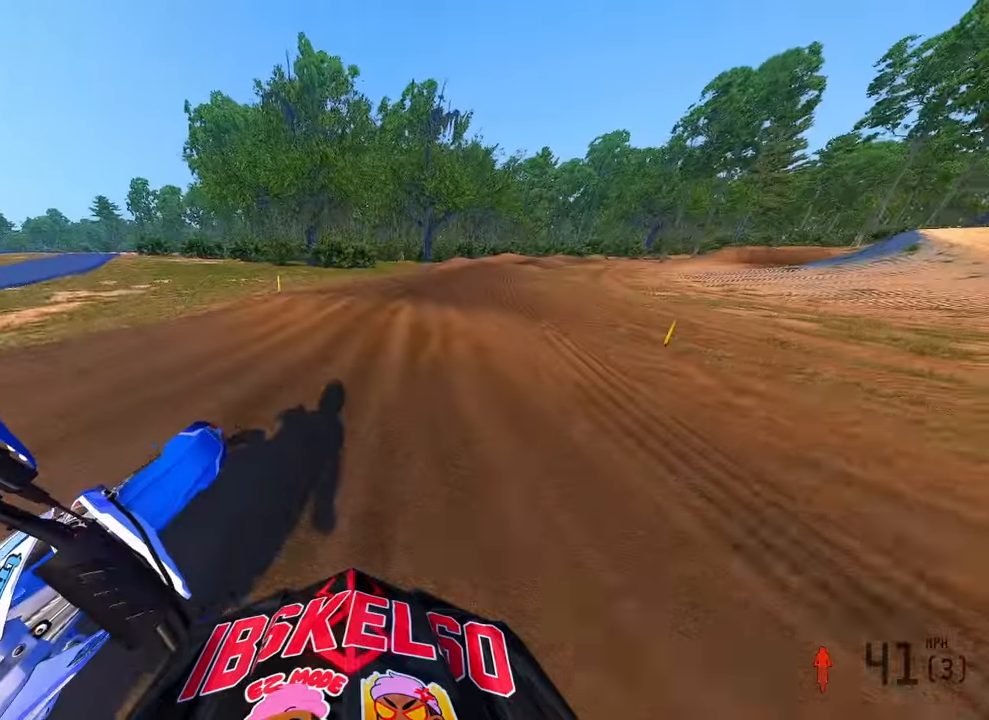
{"dt_ms": 500, "buttons": ["R2", "R3"], "left_stick": "up-right", "right_stick": "up-left", "button_events": [[433, "R3", "down"]]}
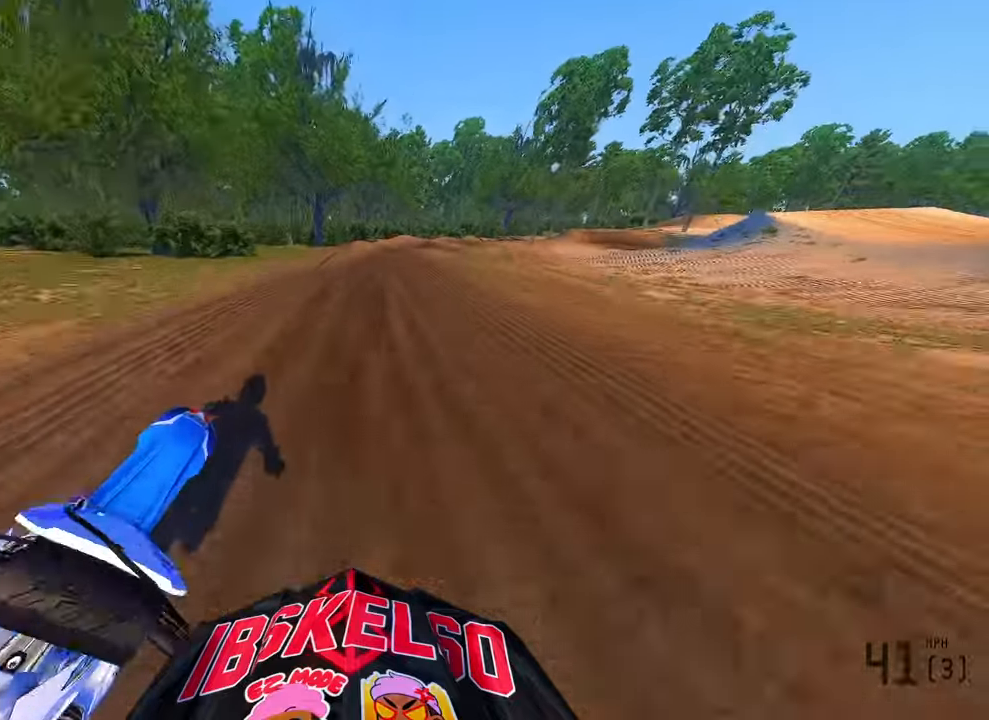
{"dt_ms": 500, "buttons": ["R2"], "left_stick": "up", "right_stick": "center", "button_events": [[66, "R3", "up"], [183, "R3", "down"], [283, "R3", "up"]]}
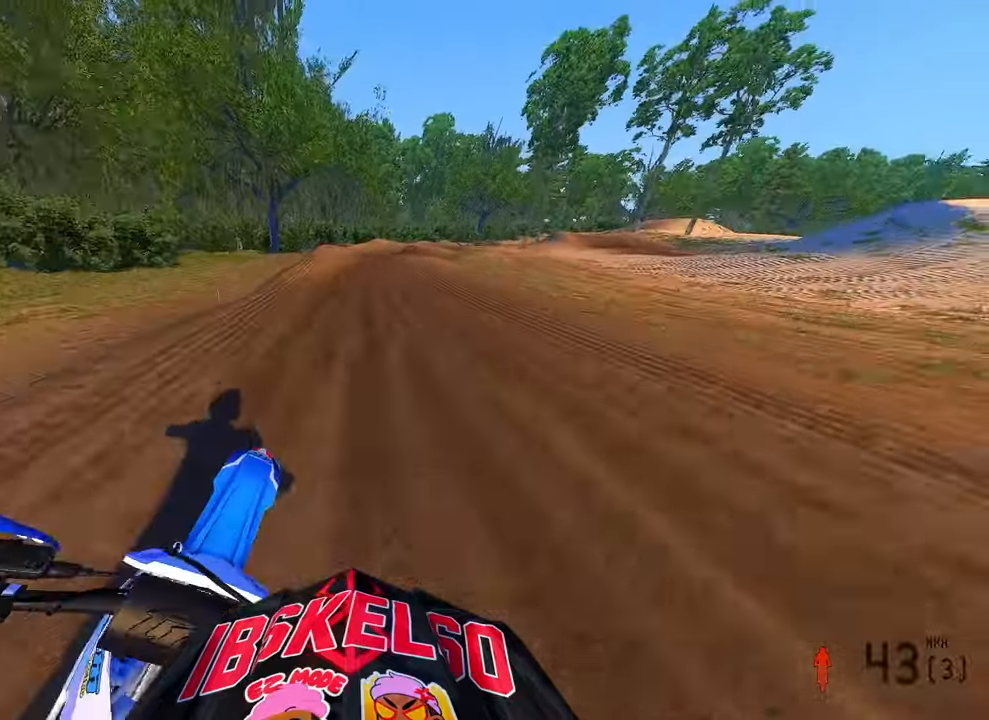
{"dt_ms": 500, "buttons": ["R2"], "left_stick": "up", "right_stick": "down-left", "button_events": []}
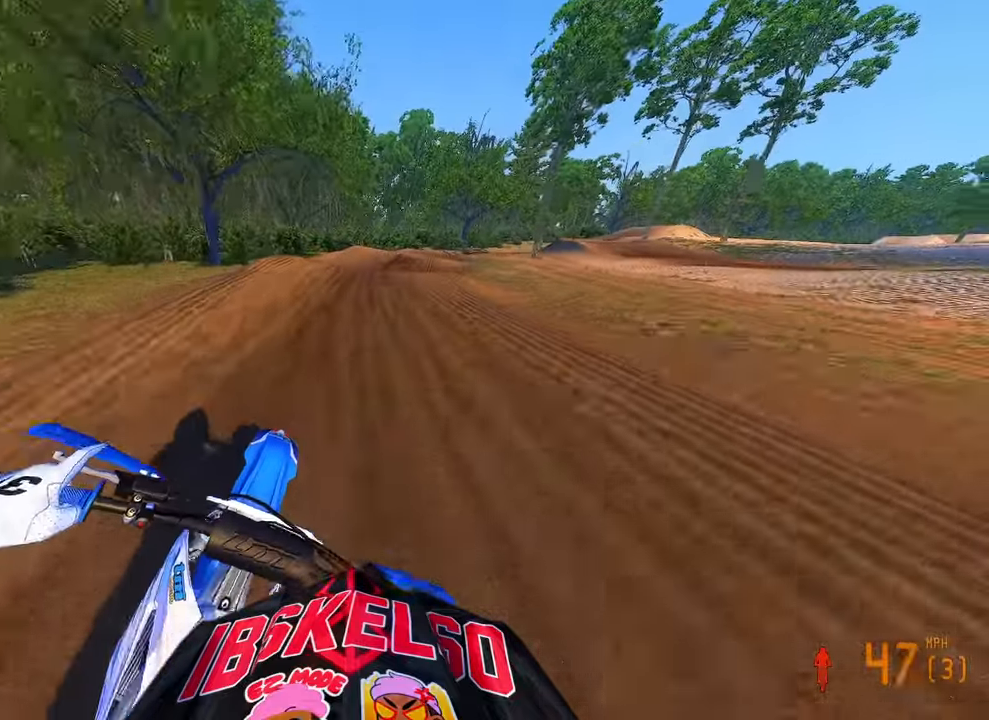
{"dt_ms": 500, "buttons": ["R2"], "left_stick": "up", "right_stick": "down-left", "button_events": []}
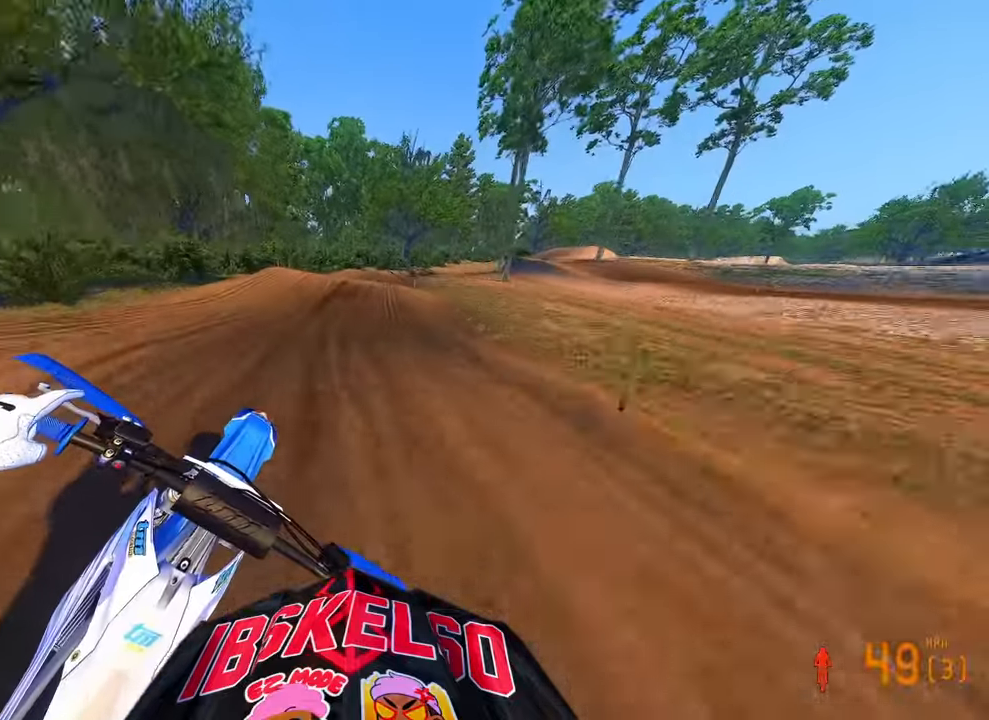
{"dt_ms": 500, "buttons": ["R2"], "left_stick": "up-right", "right_stick": "up-left", "button_events": []}
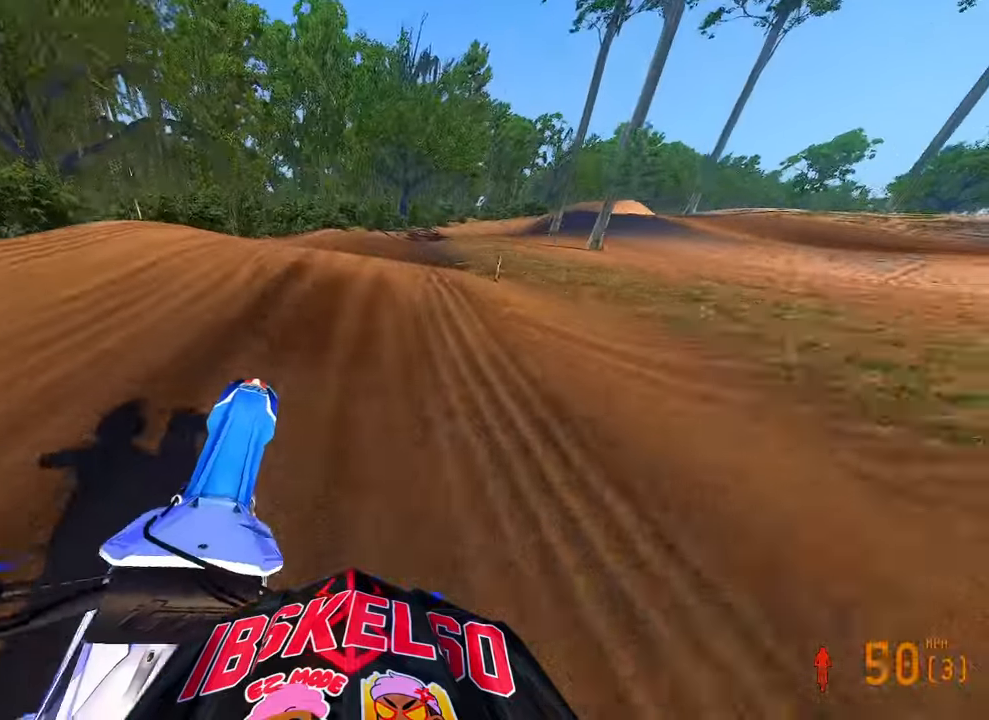
{"dt_ms": 500, "buttons": ["R2"], "left_stick": "up-left", "right_stick": "center", "button_events": [[233, "R2", "up"], [450, "R2", "down"]]}
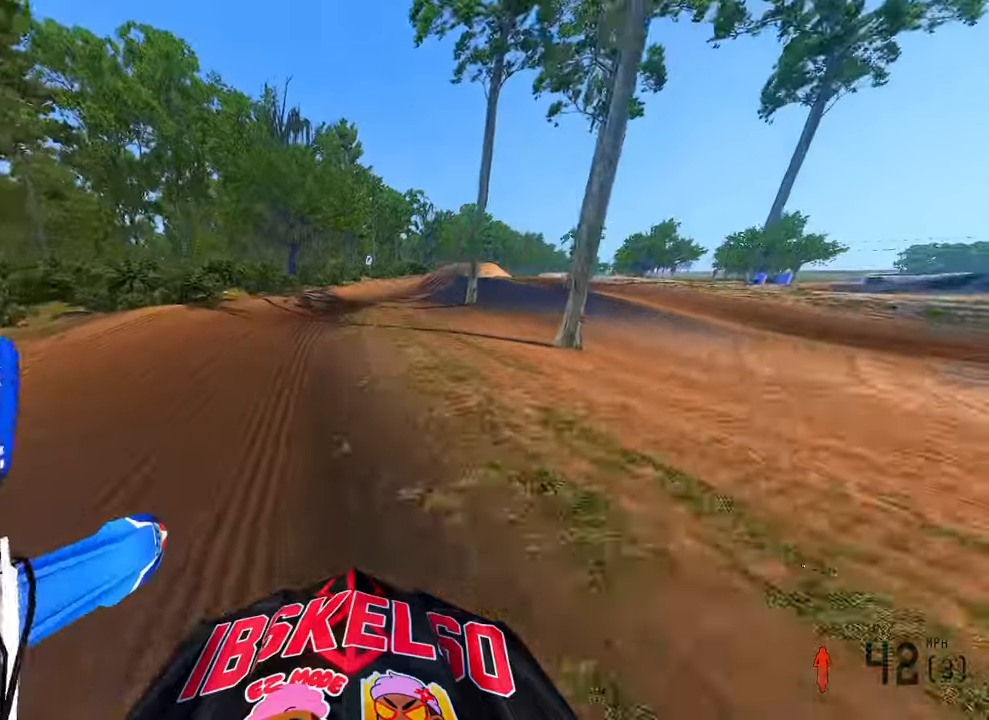
{"dt_ms": 500, "buttons": ["R2"], "left_stick": "up-left", "right_stick": "up", "button_events": []}
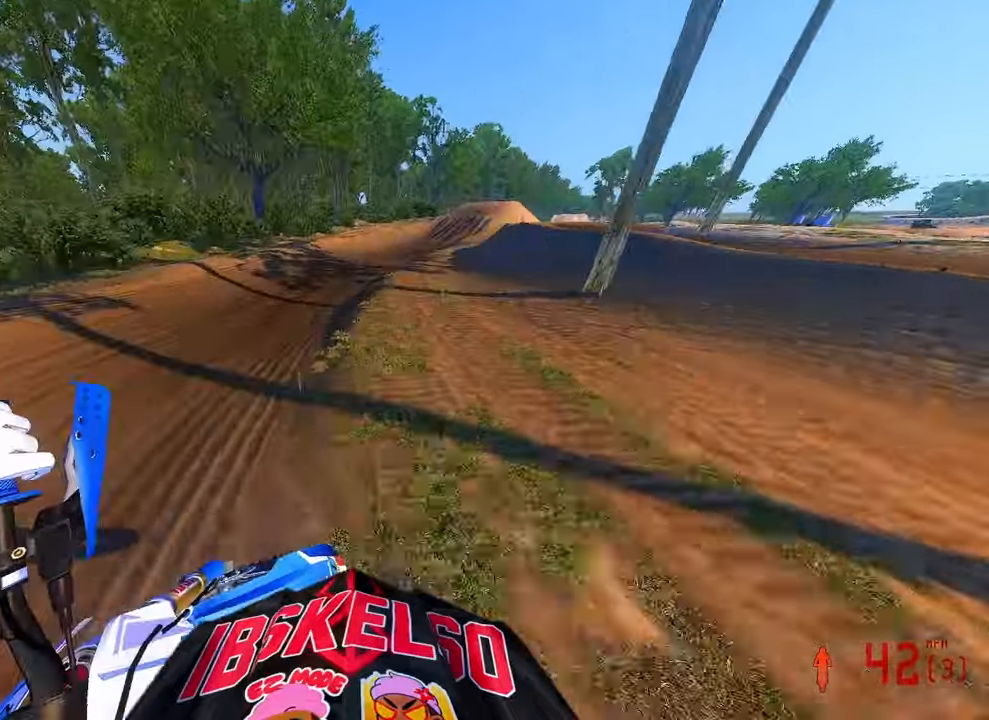
{"dt_ms": 500, "buttons": ["R2"], "left_stick": "up-right", "right_stick": "down-left", "button_events": []}
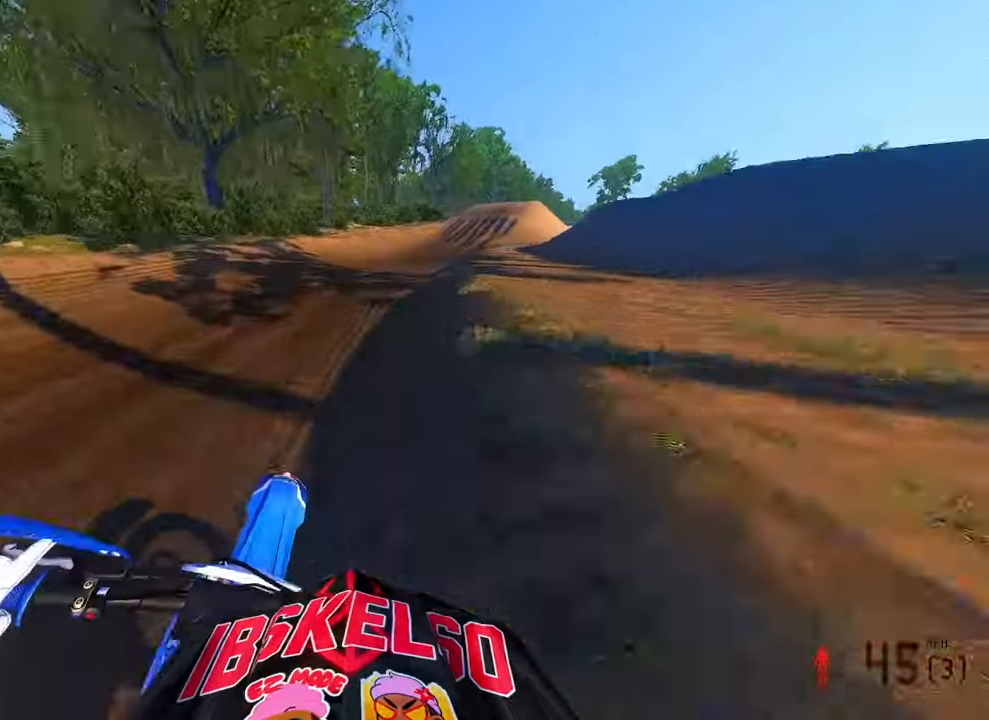
{"dt_ms": 500, "buttons": ["R2"], "left_stick": "up-right", "right_stick": "up-left", "button_events": []}
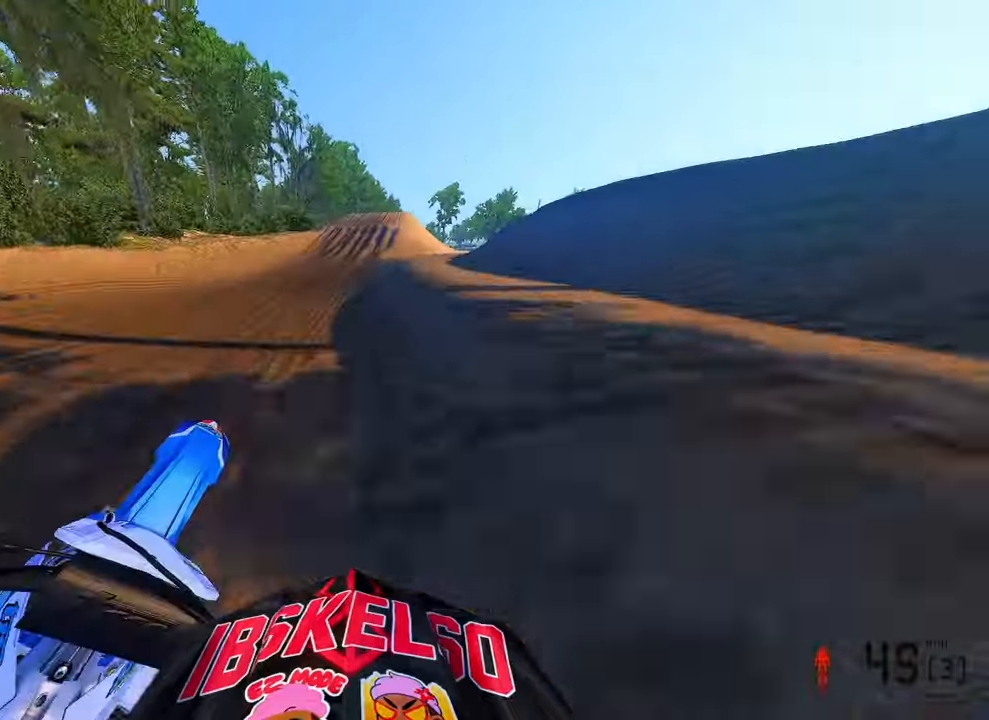
{"dt_ms": 1000, "buttons": ["R2"], "left_stick": "center", "right_stick": "down-left", "button_events": []}
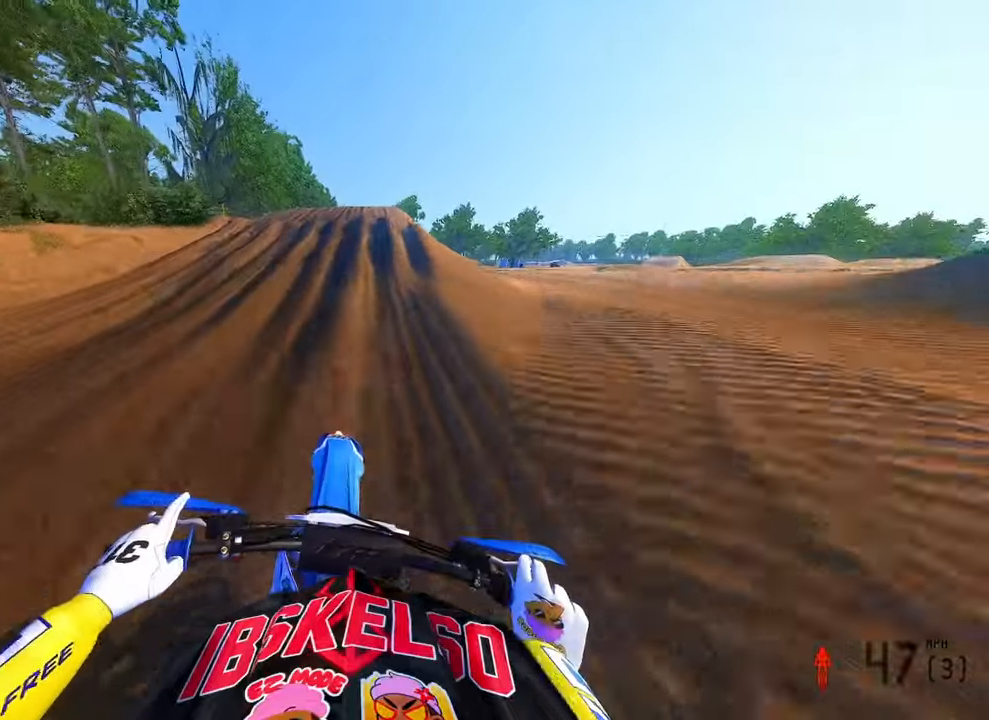
{"dt_ms": 500, "buttons": ["R2", "R3"], "left_stick": "center", "right_stick": "down-left", "button_events": [[466, "R3", "down"]]}